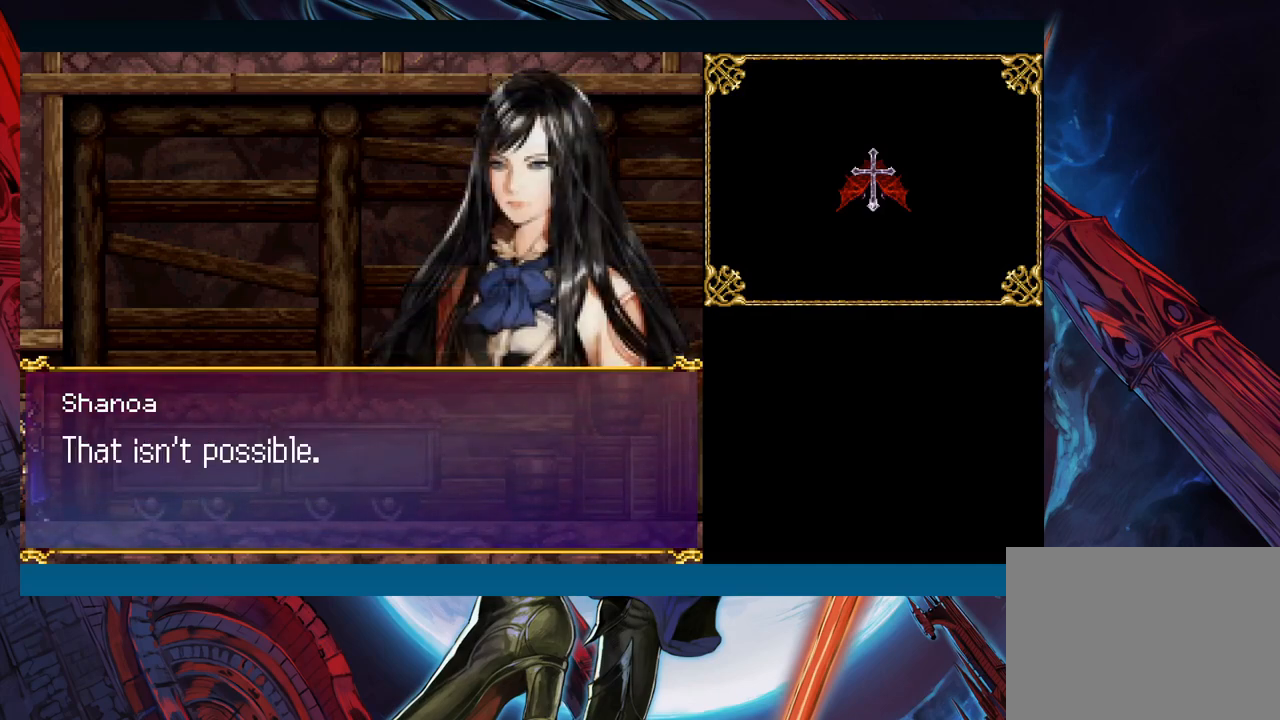
Gameplay with a controller (Xbox layout); each line is a JSON object with the inputs held at the frame after it. "events" lists button and stick changes between this image and that frame as [ms after this image, input, new state], when the widget could be followed in between. Not read: L2 R2 right_stick.
{"buttons": [], "left_stick": "right", "events": [[50, "A", "up"]]}
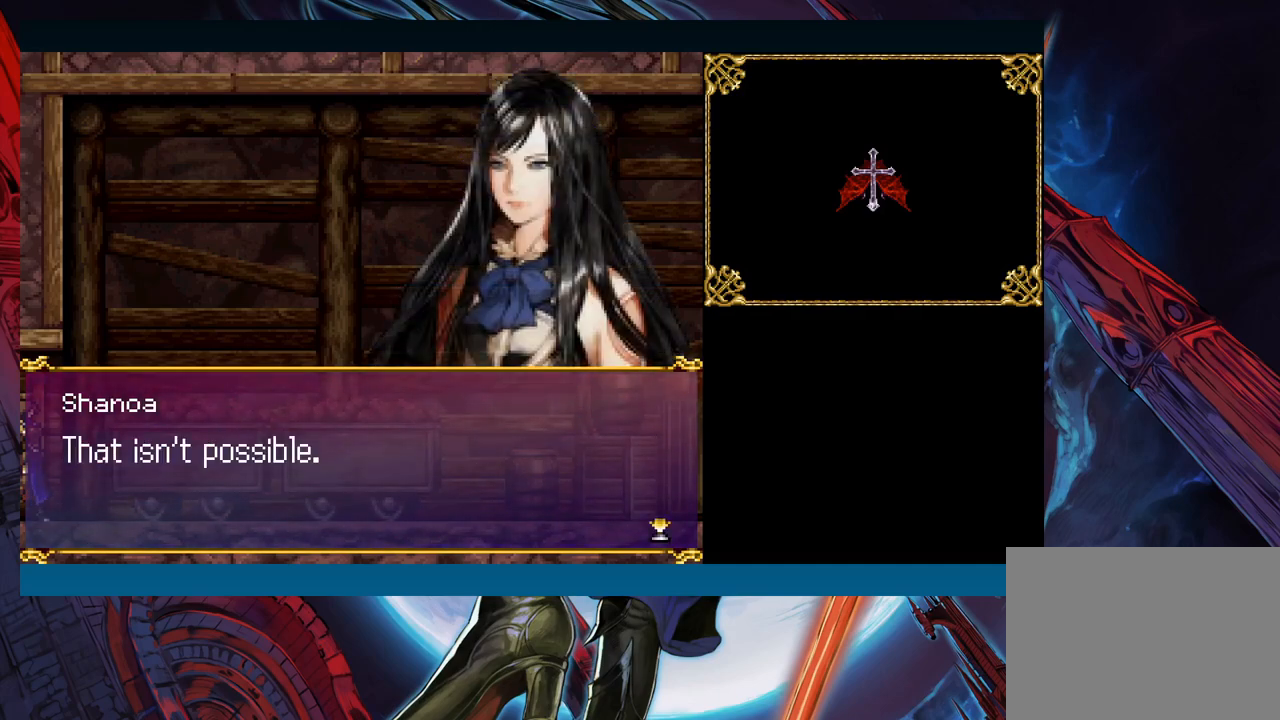
{"buttons": ["A"], "left_stick": "right", "events": [[100, "A", "down"], [200, "A", "up"], [483, "A", "down"]]}
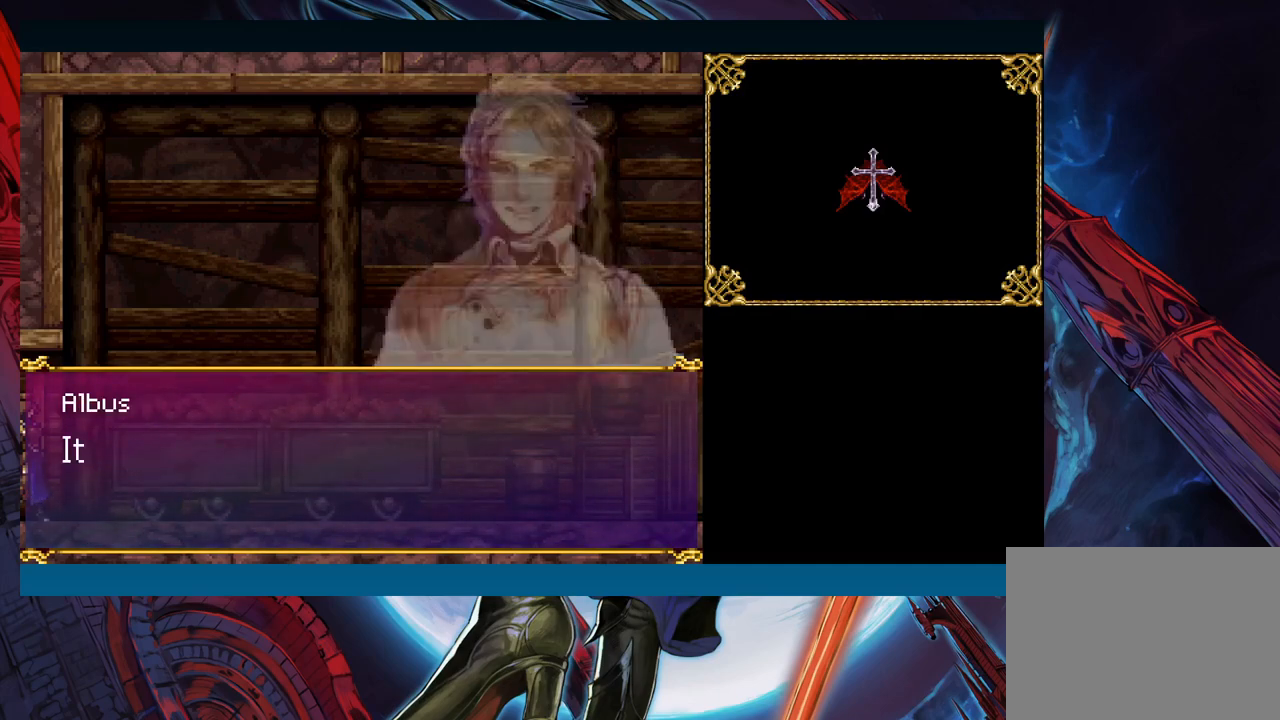
{"buttons": [], "left_stick": "right", "events": [[50, "A", "up"]]}
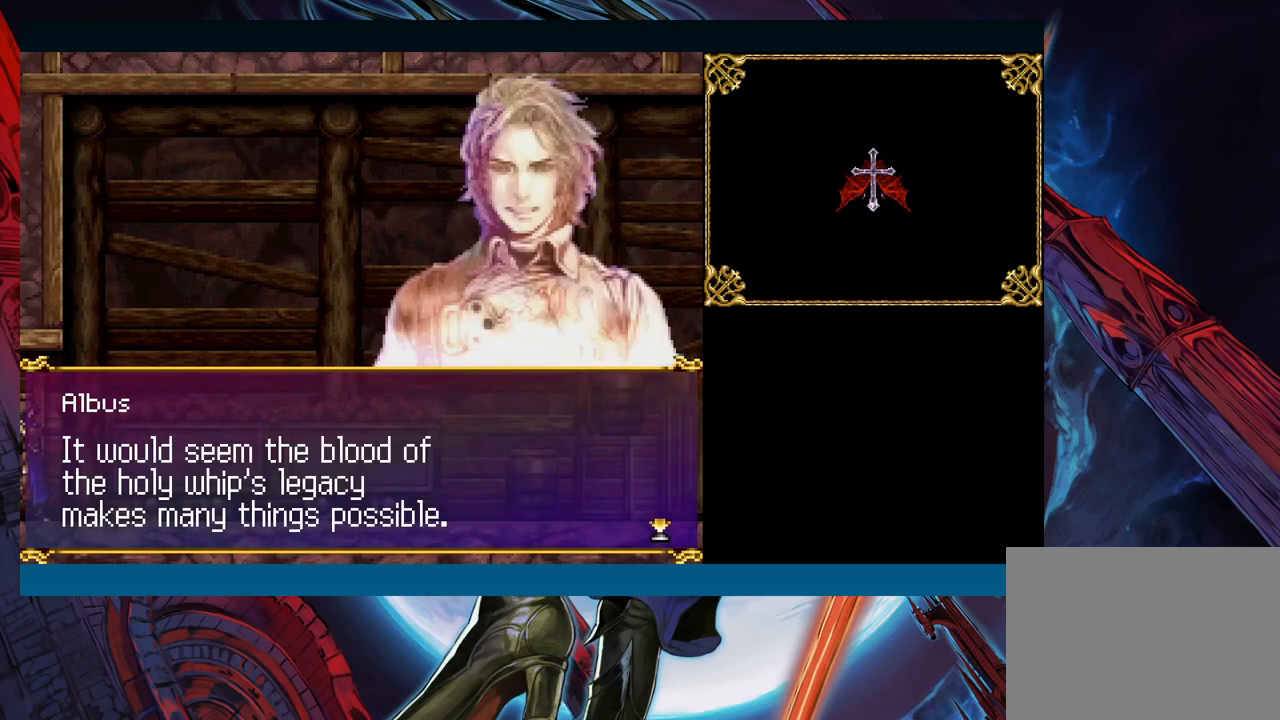
{"buttons": [], "left_stick": "right", "events": []}
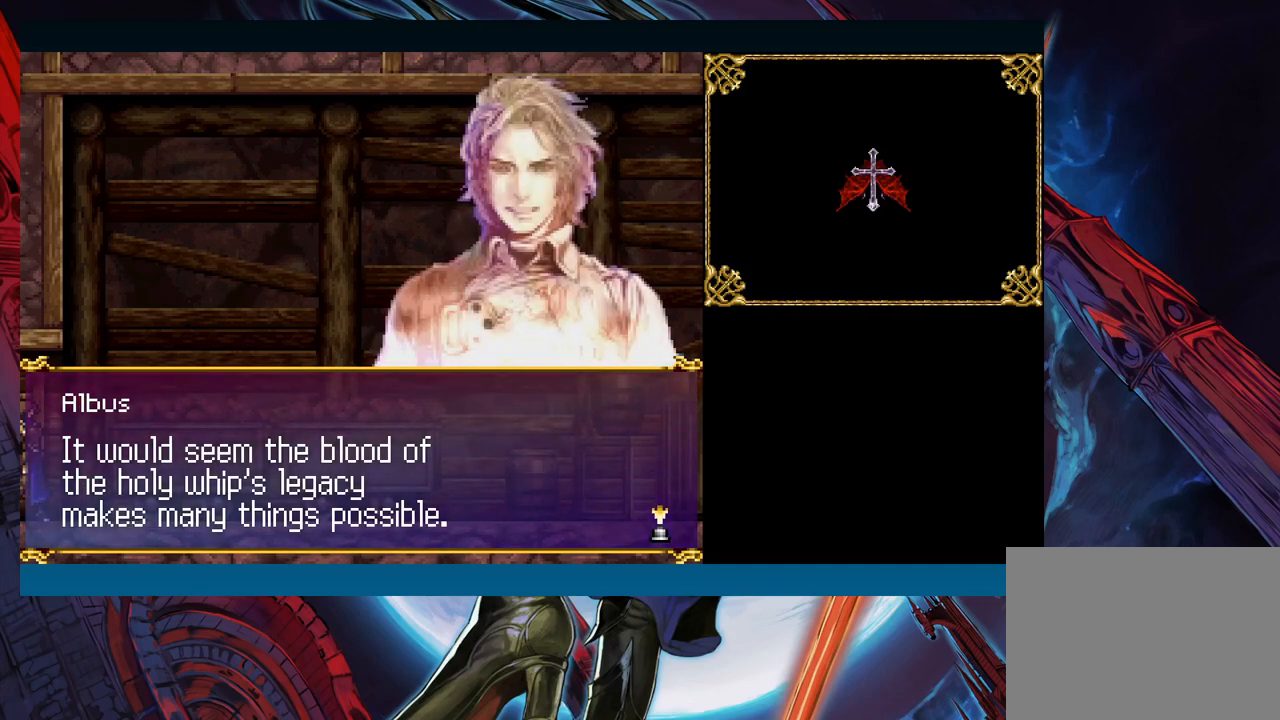
{"buttons": [], "left_stick": "right", "events": []}
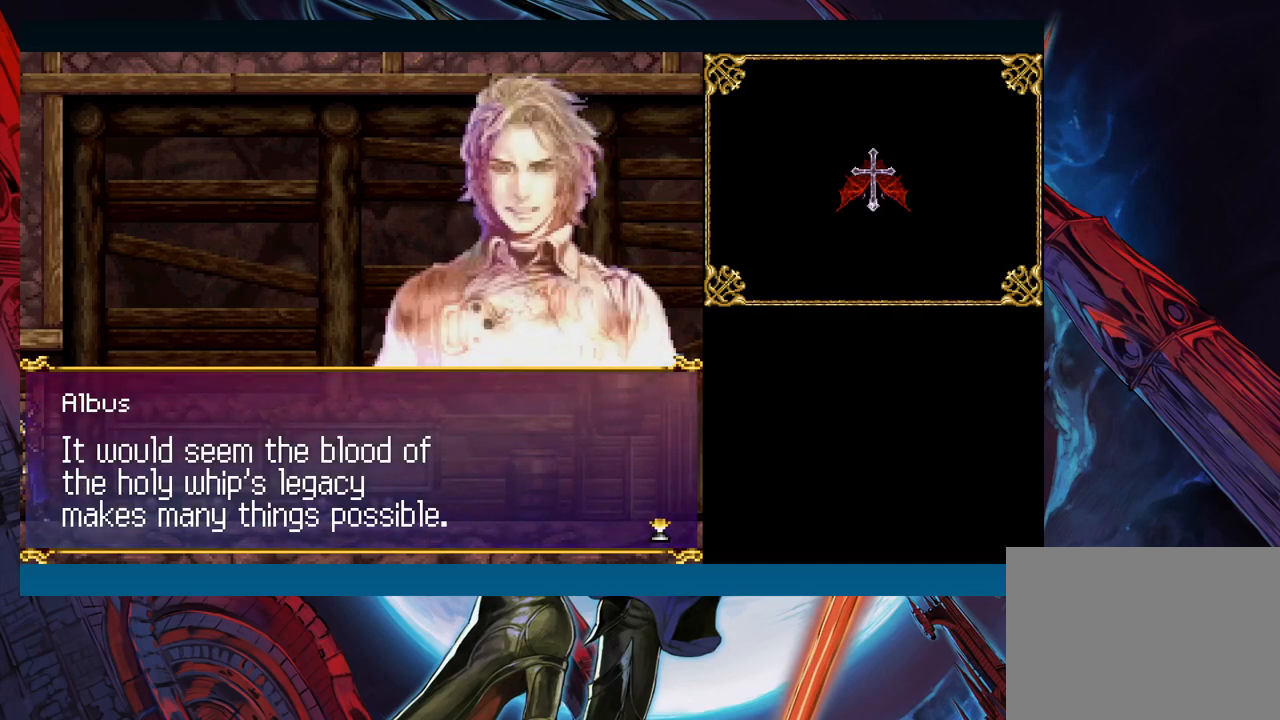
{"buttons": [], "left_stick": "right", "events": []}
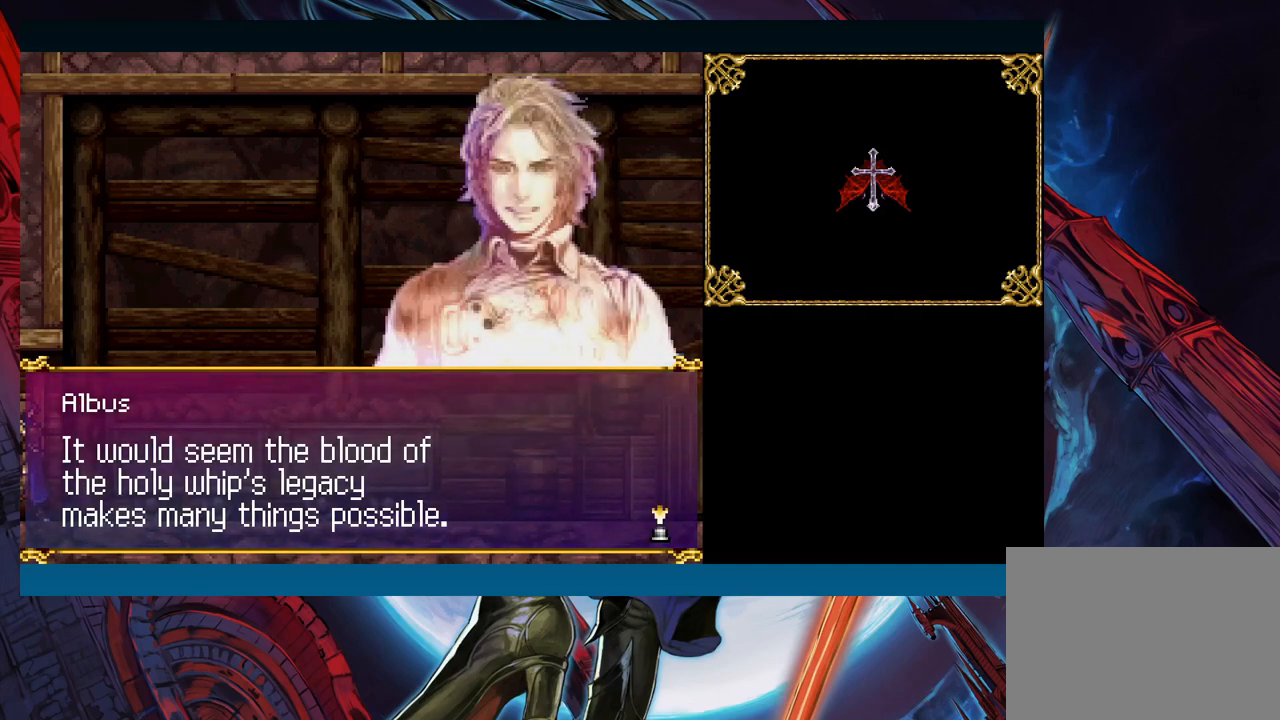
{"buttons": [], "left_stick": "right", "events": []}
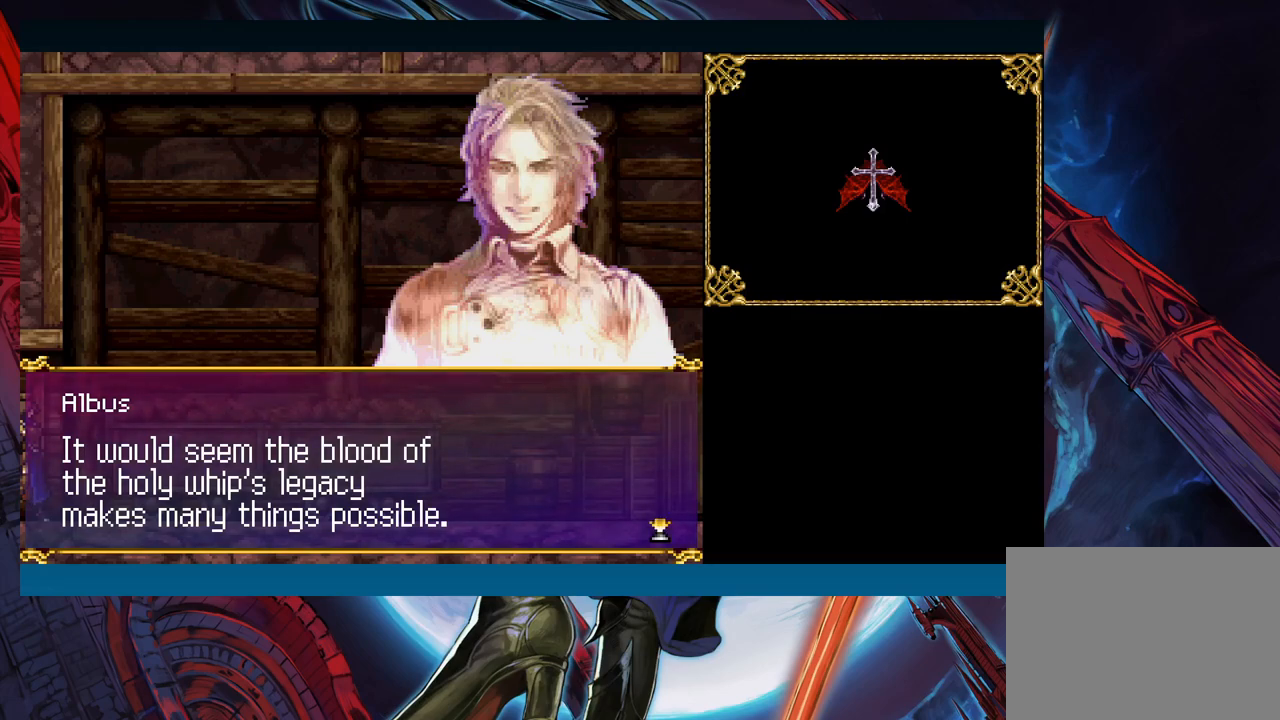
{"buttons": [], "left_stick": "right", "events": [[83, "A", "down"], [200, "A", "up"]]}
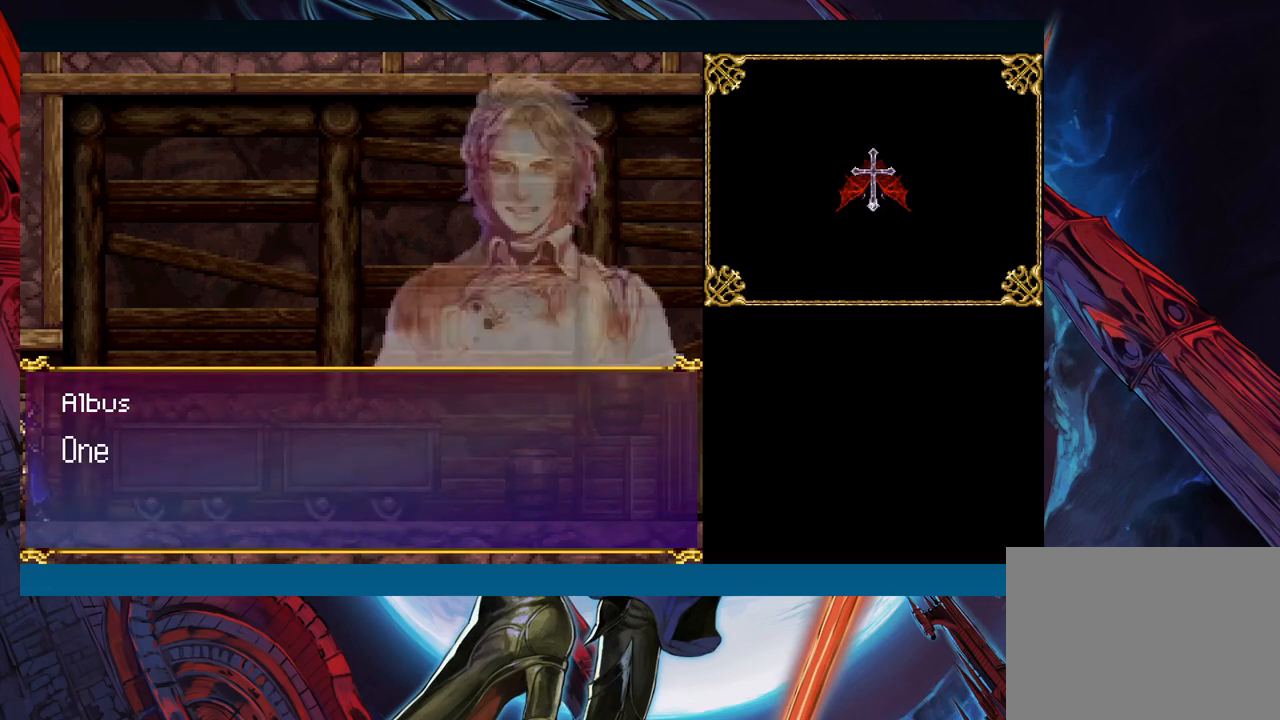
{"buttons": [], "left_stick": "center", "events": [[350, "left_stick", "center"]]}
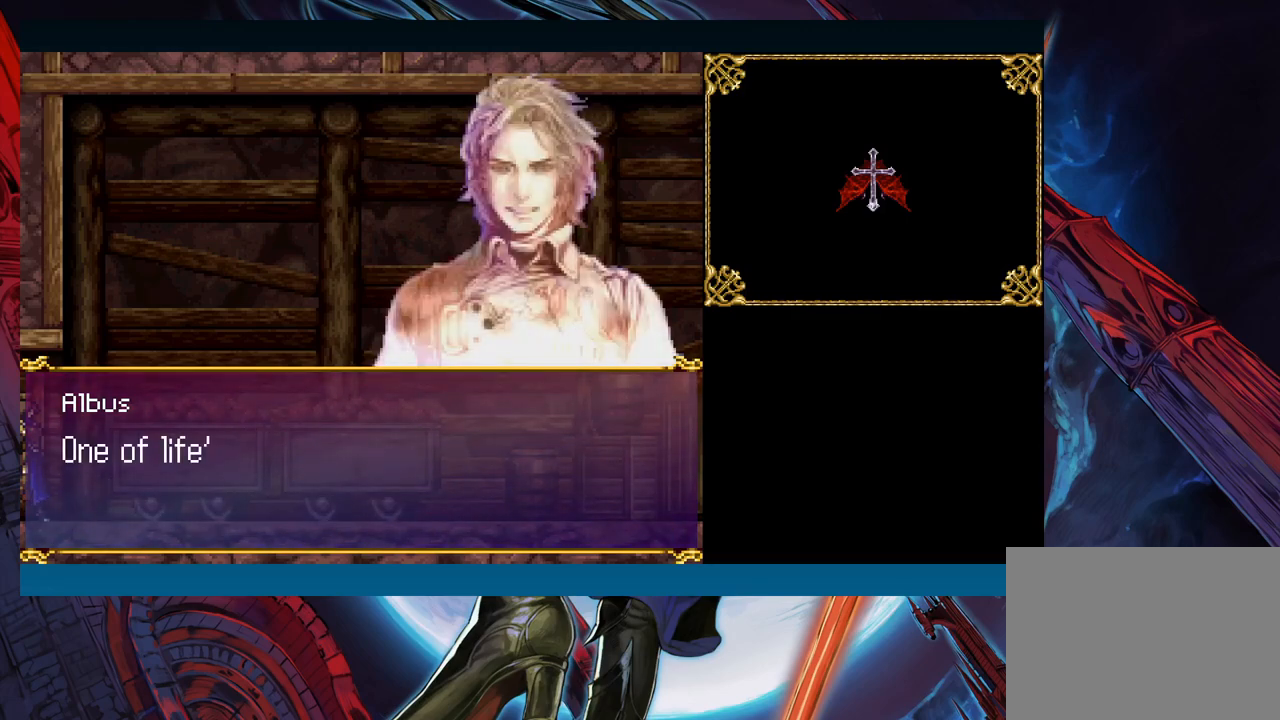
{"buttons": [], "left_stick": "center", "events": []}
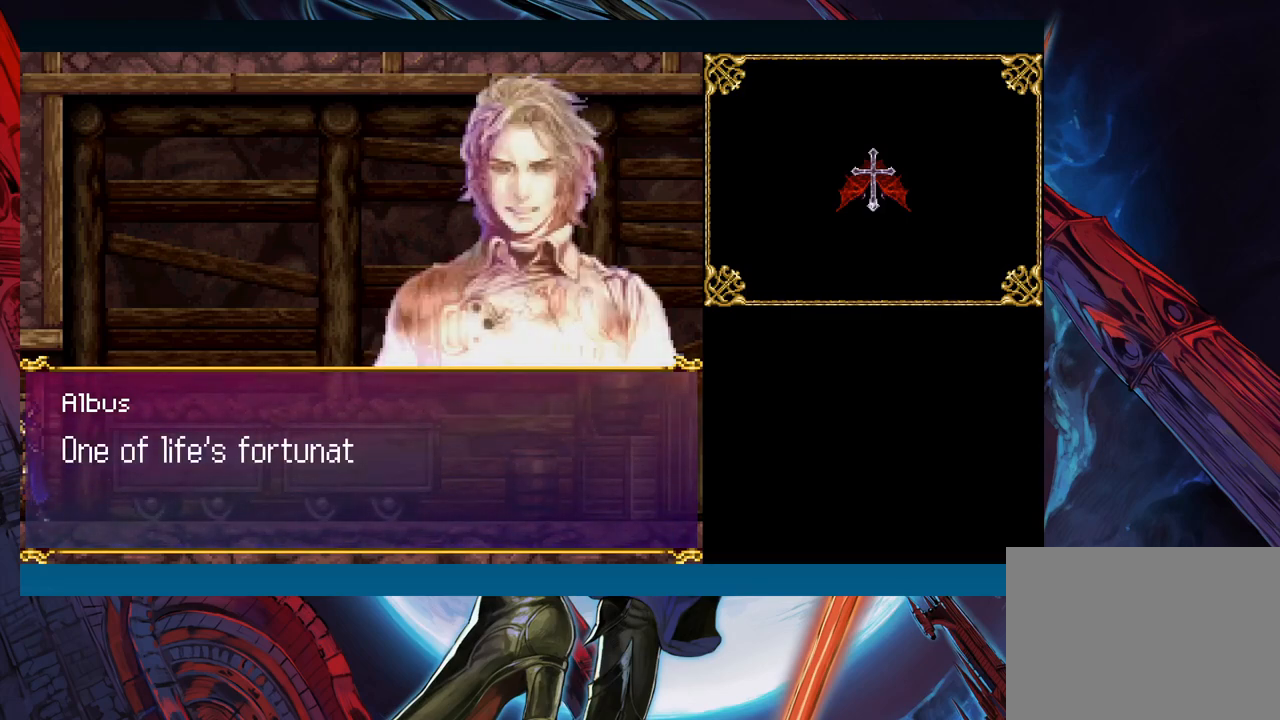
{"buttons": [], "left_stick": "center", "events": []}
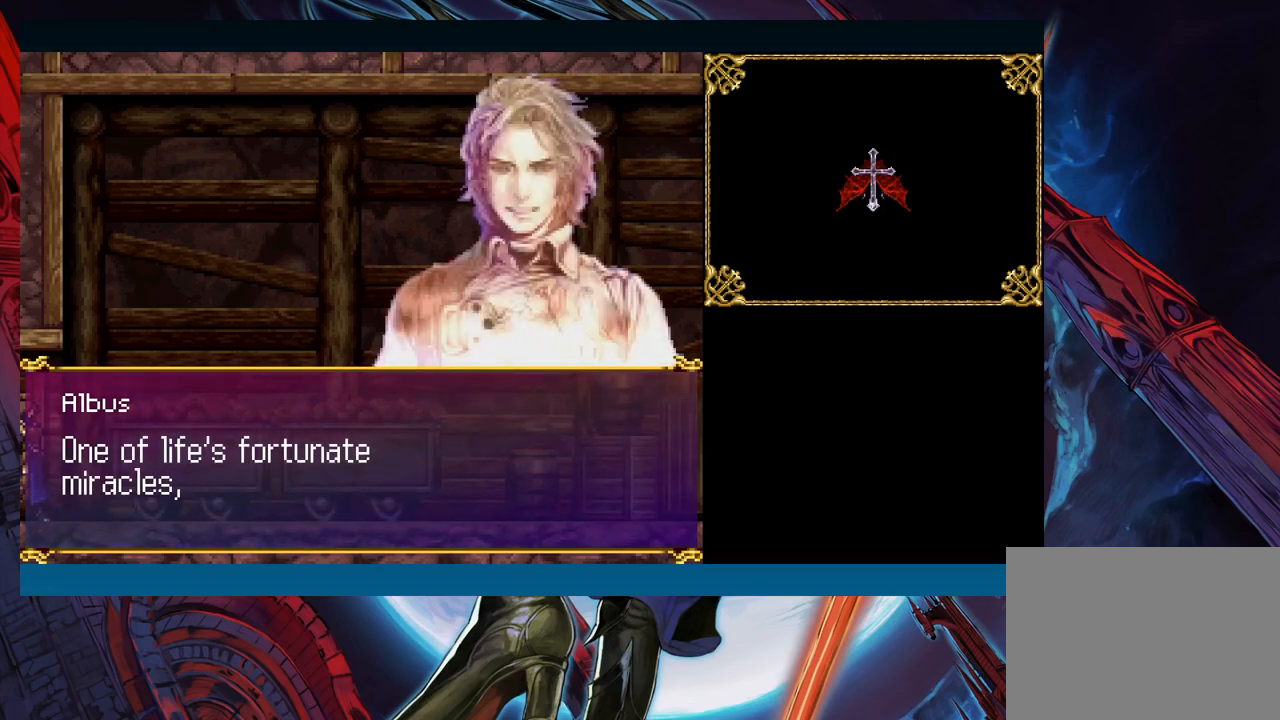
{"buttons": [], "left_stick": "center", "events": []}
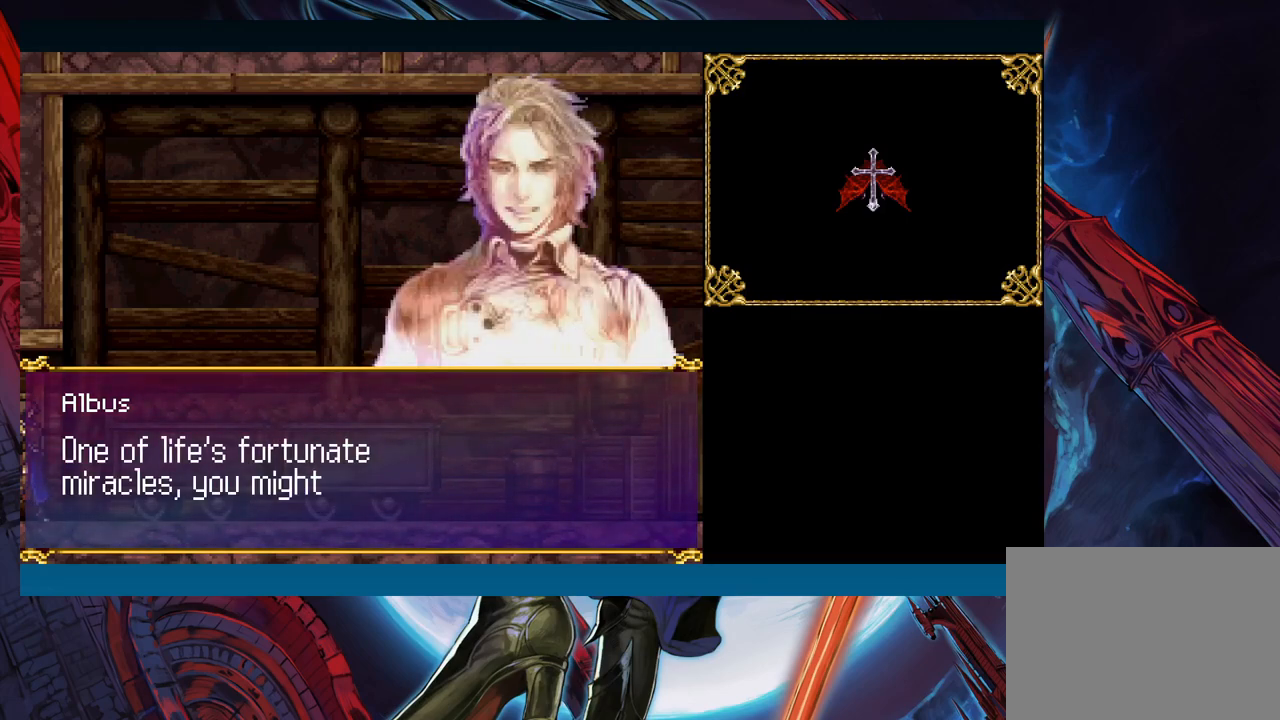
{"buttons": [], "left_stick": "center", "events": []}
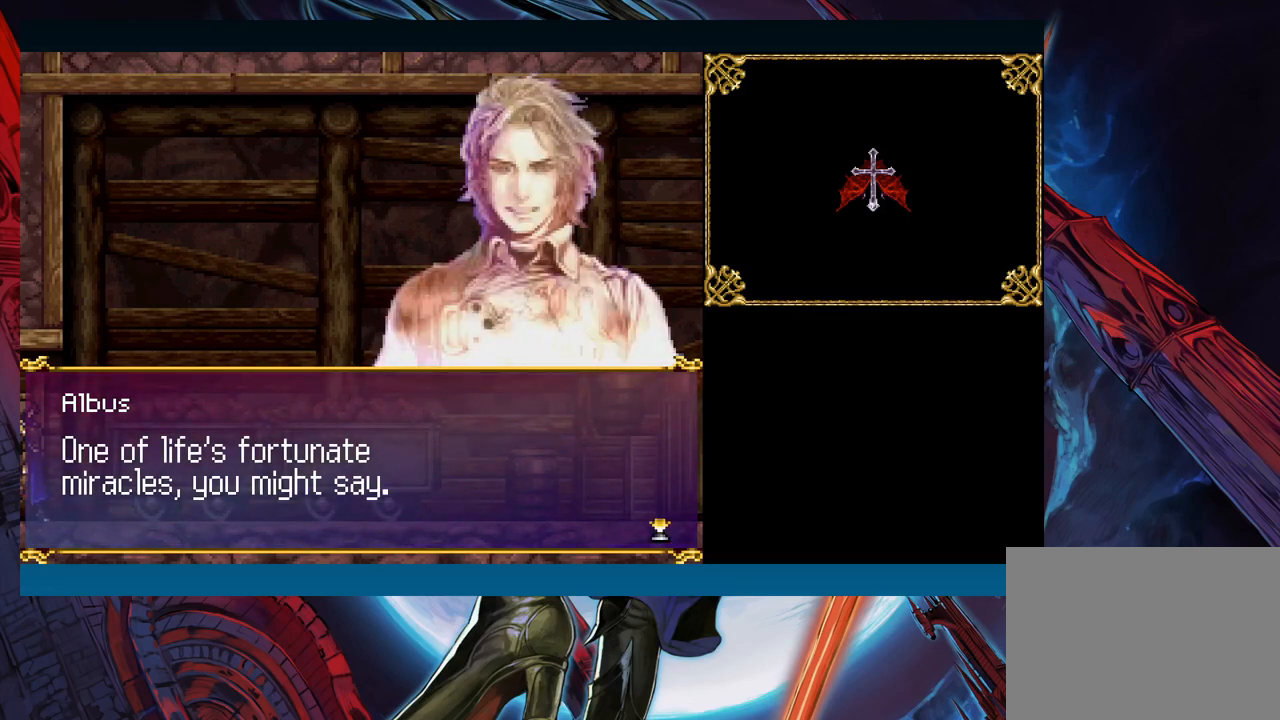
{"buttons": ["A"], "left_stick": "center", "events": [[483, "A", "down"]]}
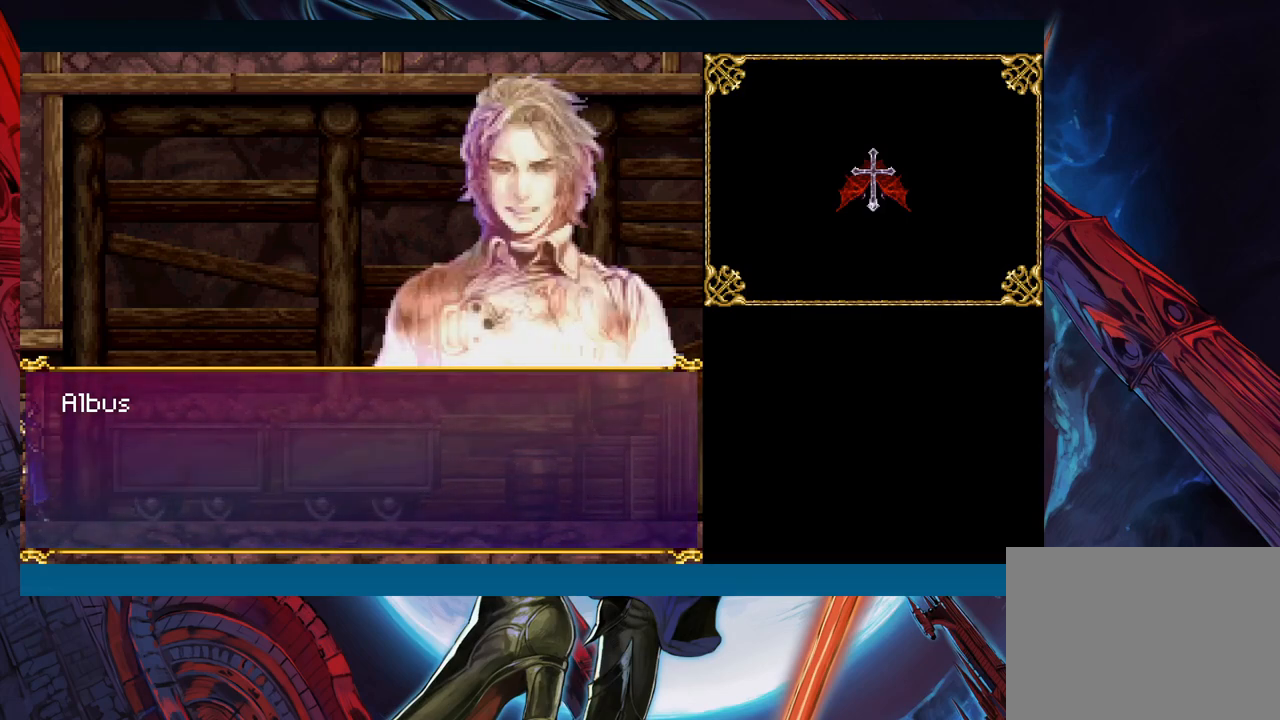
{"buttons": [], "left_stick": "center", "events": [[133, "A", "up"]]}
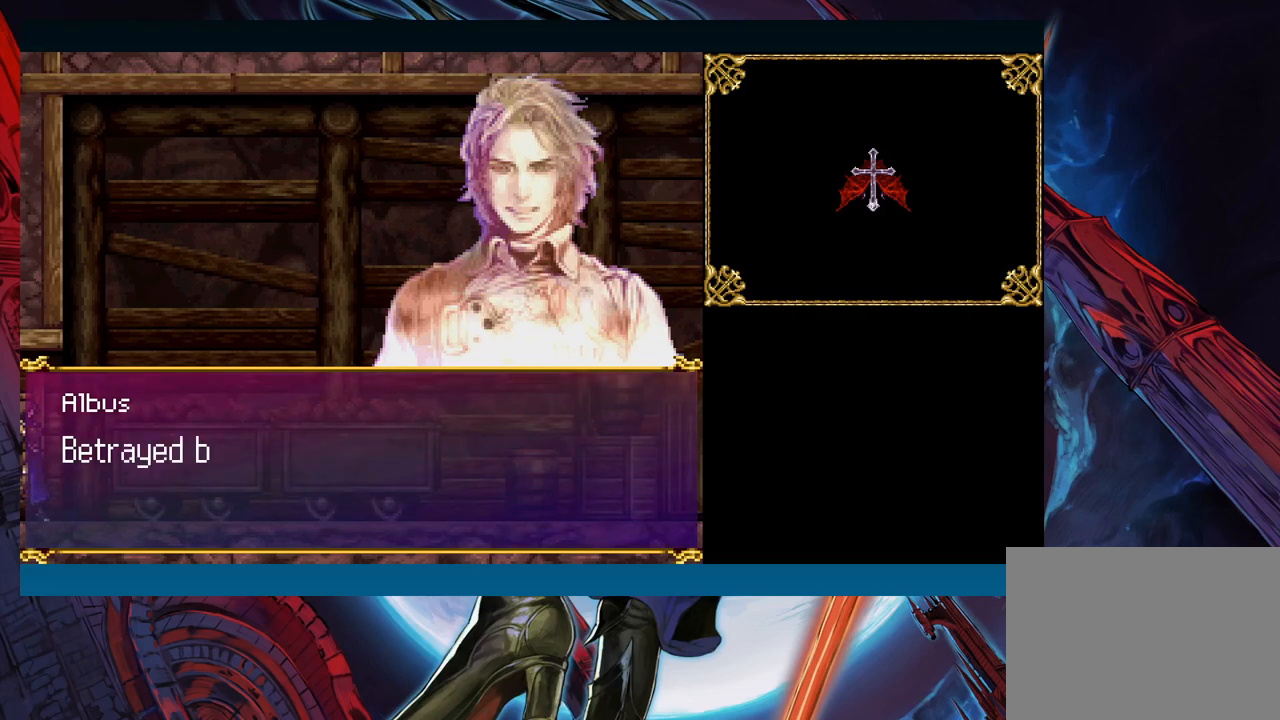
{"buttons": [], "left_stick": "center", "events": []}
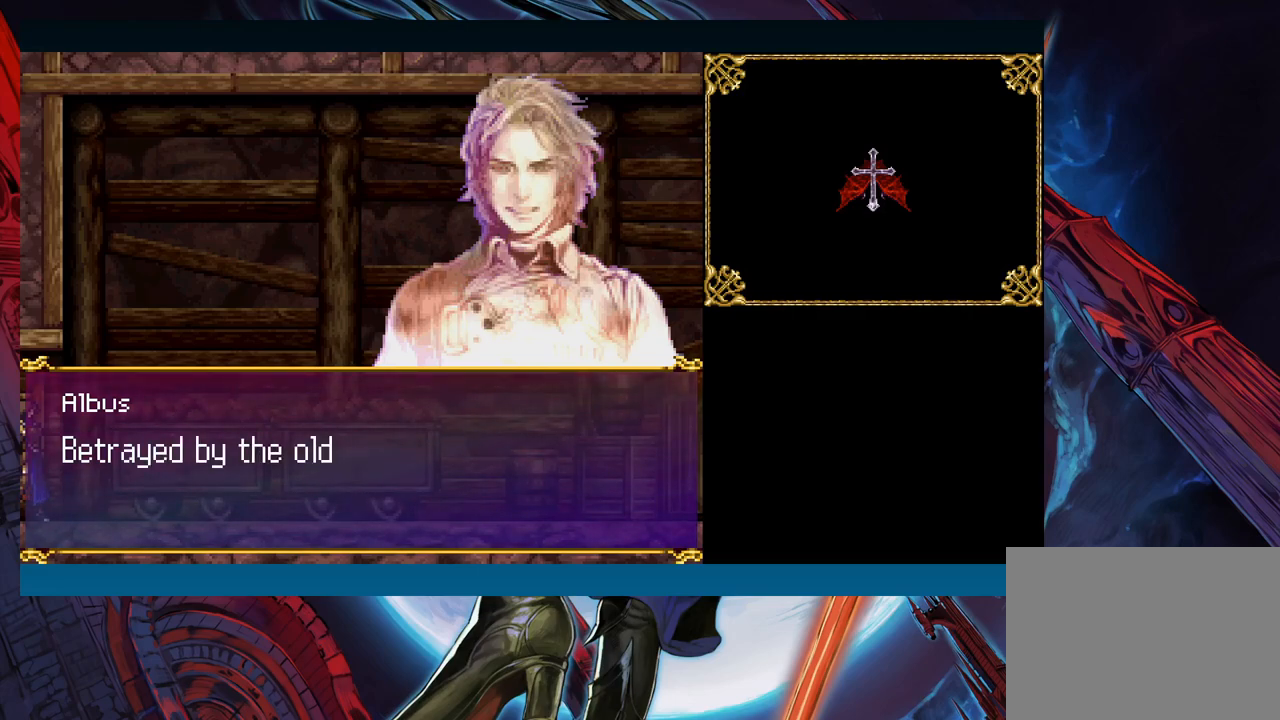
{"buttons": [], "left_stick": "center", "events": []}
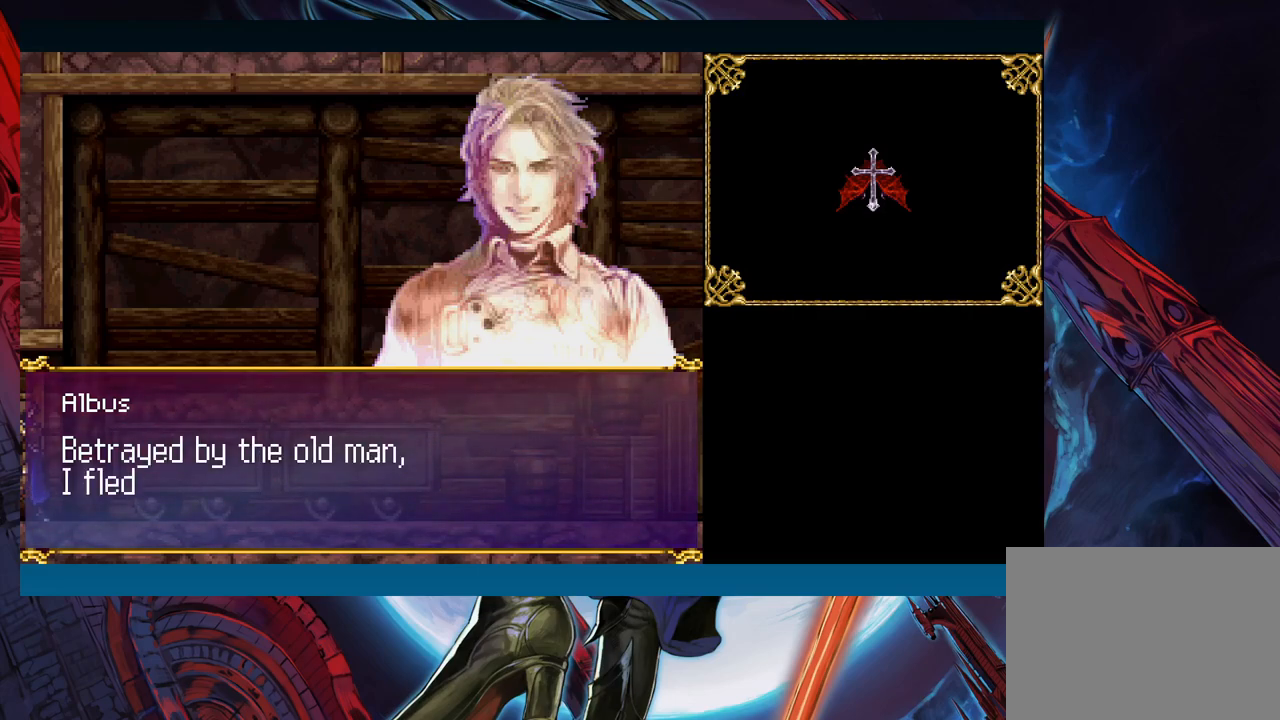
{"buttons": [], "left_stick": "center", "events": []}
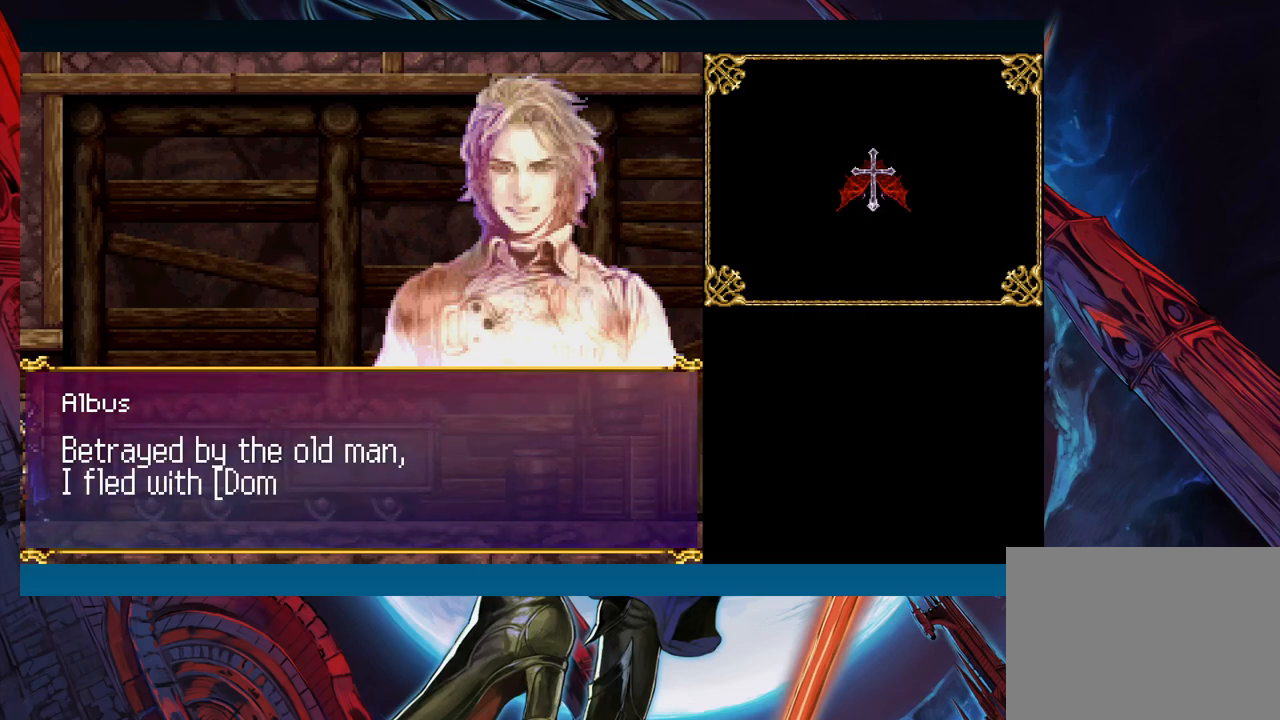
{"buttons": [], "left_stick": "center", "events": []}
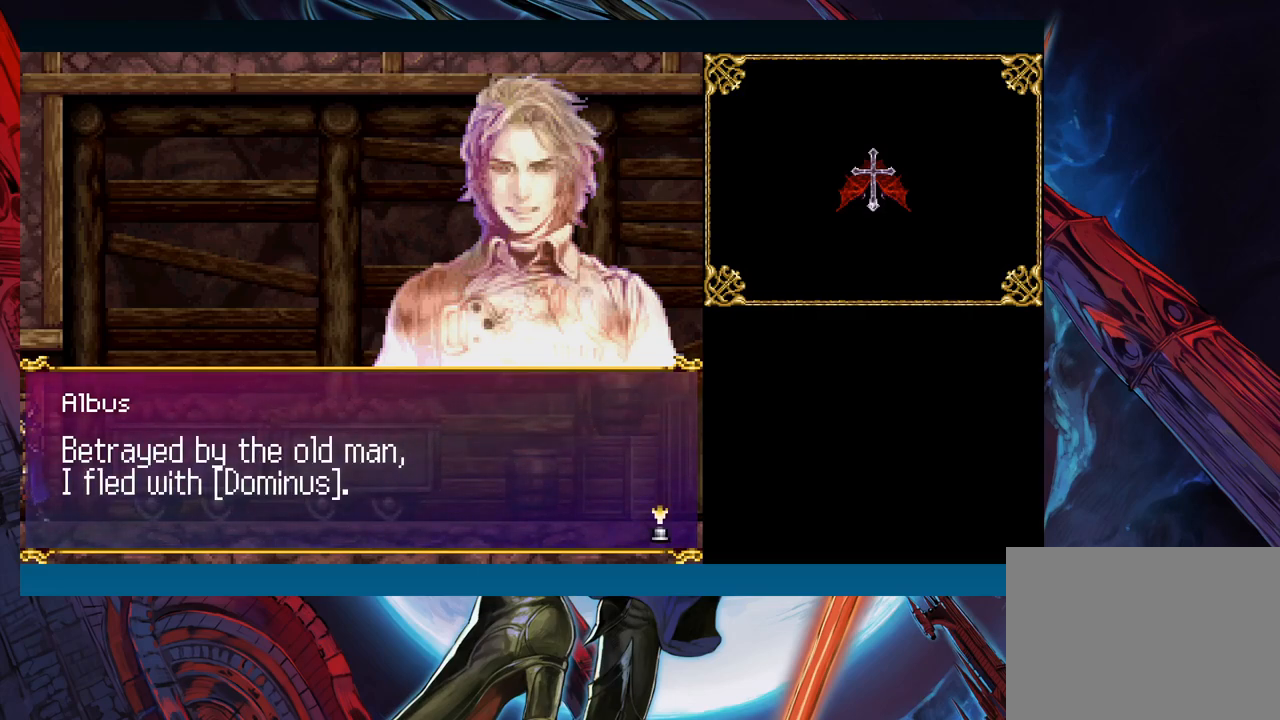
{"buttons": [], "left_stick": "center", "events": []}
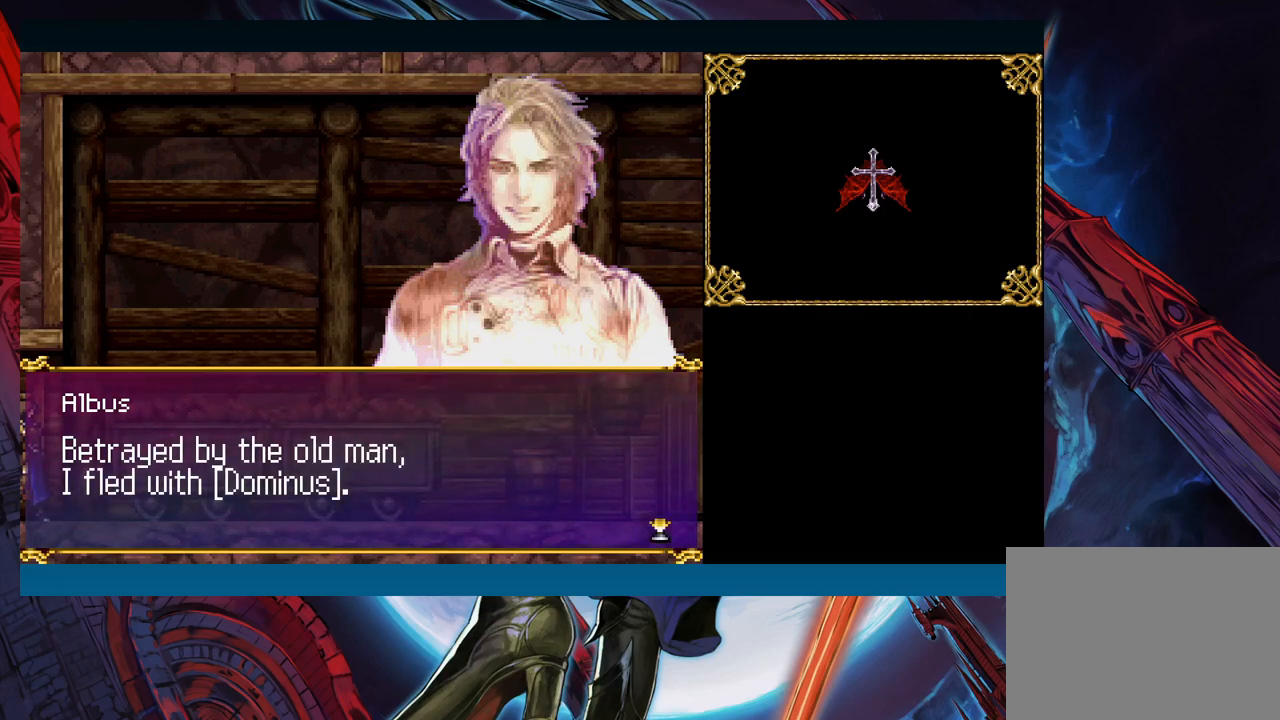
{"buttons": [], "left_stick": "center", "events": []}
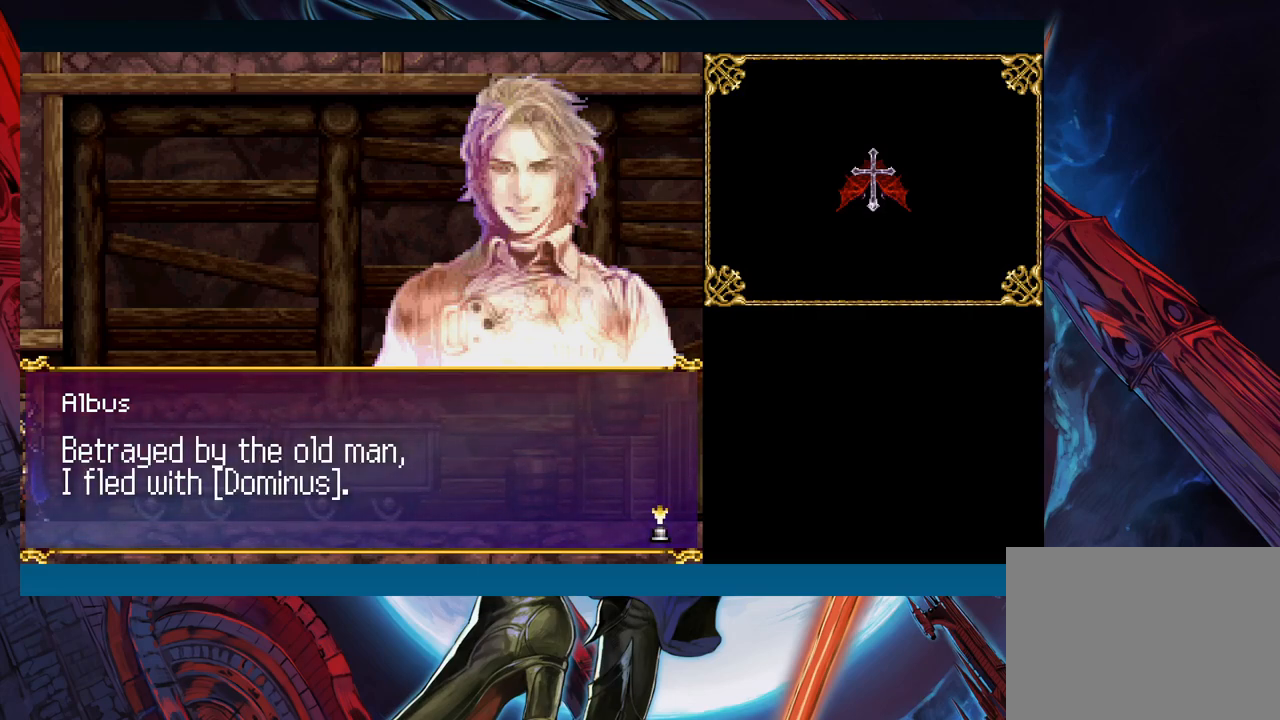
{"buttons": [], "left_stick": "center", "events": [[100, "A", "down"], [150, "A", "up"]]}
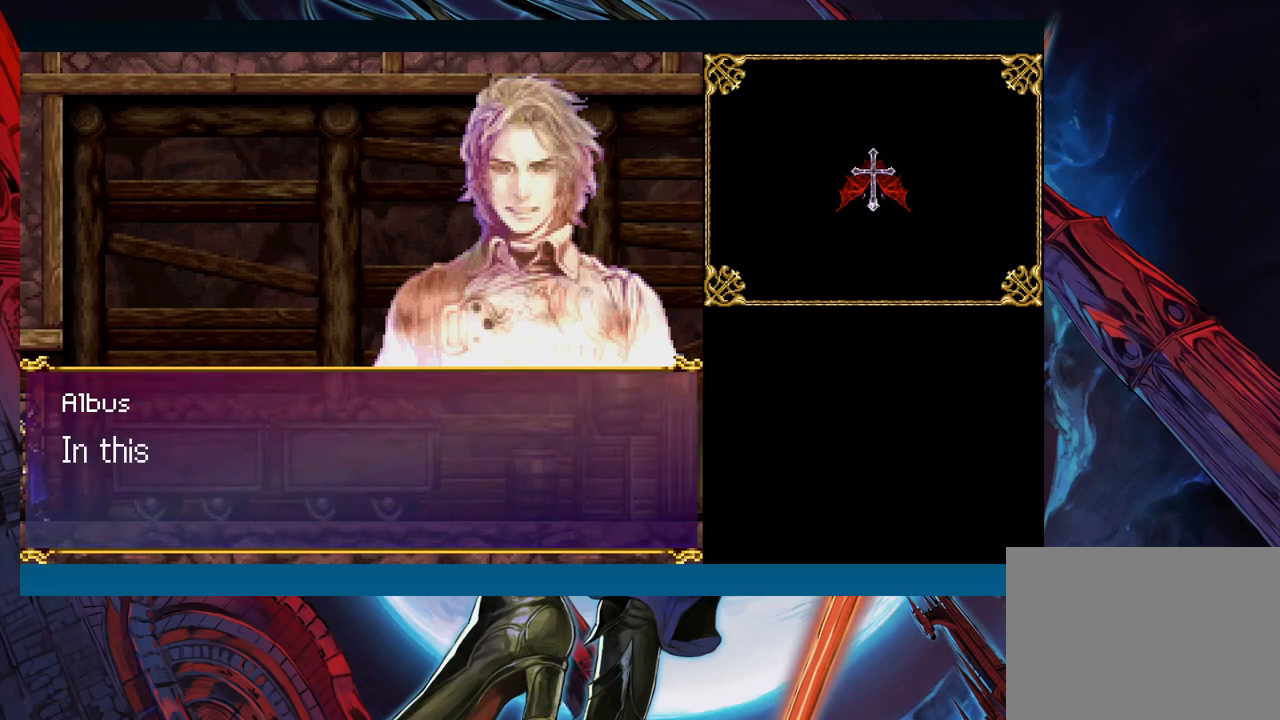
{"buttons": [], "left_stick": "center", "events": [[250, "A", "down"], [300, "A", "up"]]}
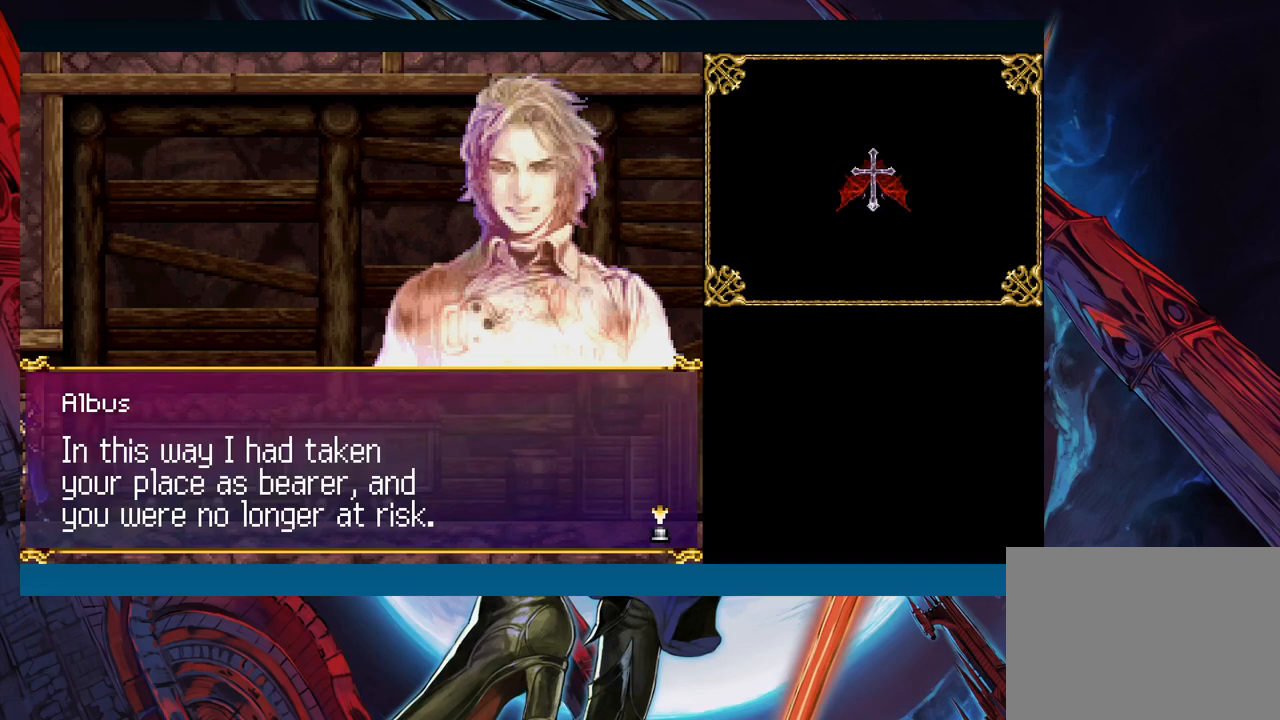
{"buttons": [], "left_stick": "center", "events": []}
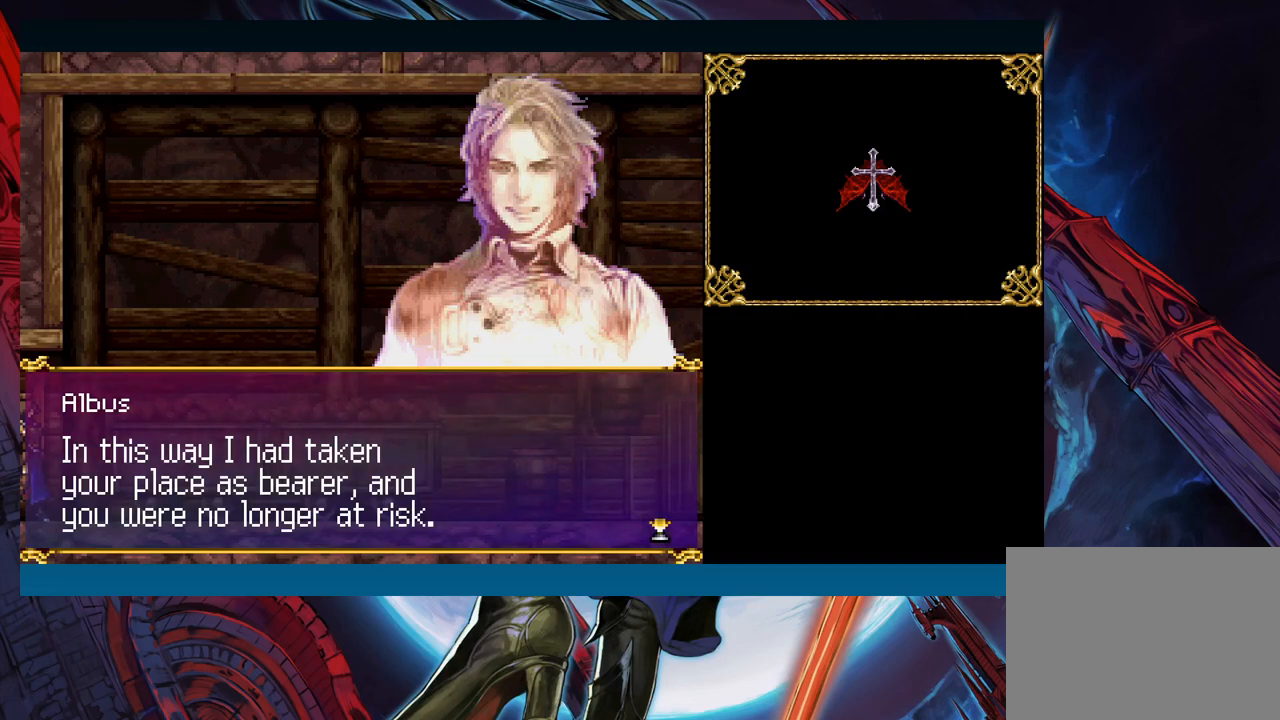
{"buttons": [], "left_stick": "center", "events": []}
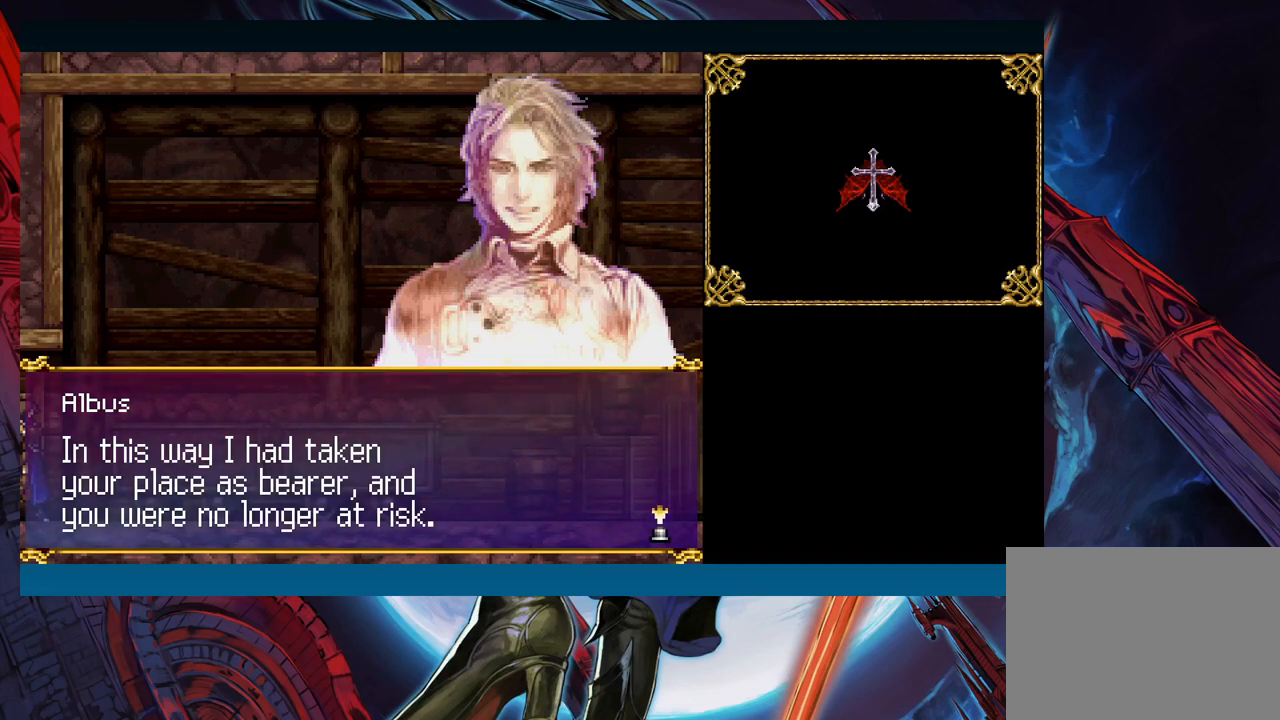
{"buttons": [], "left_stick": "center", "events": []}
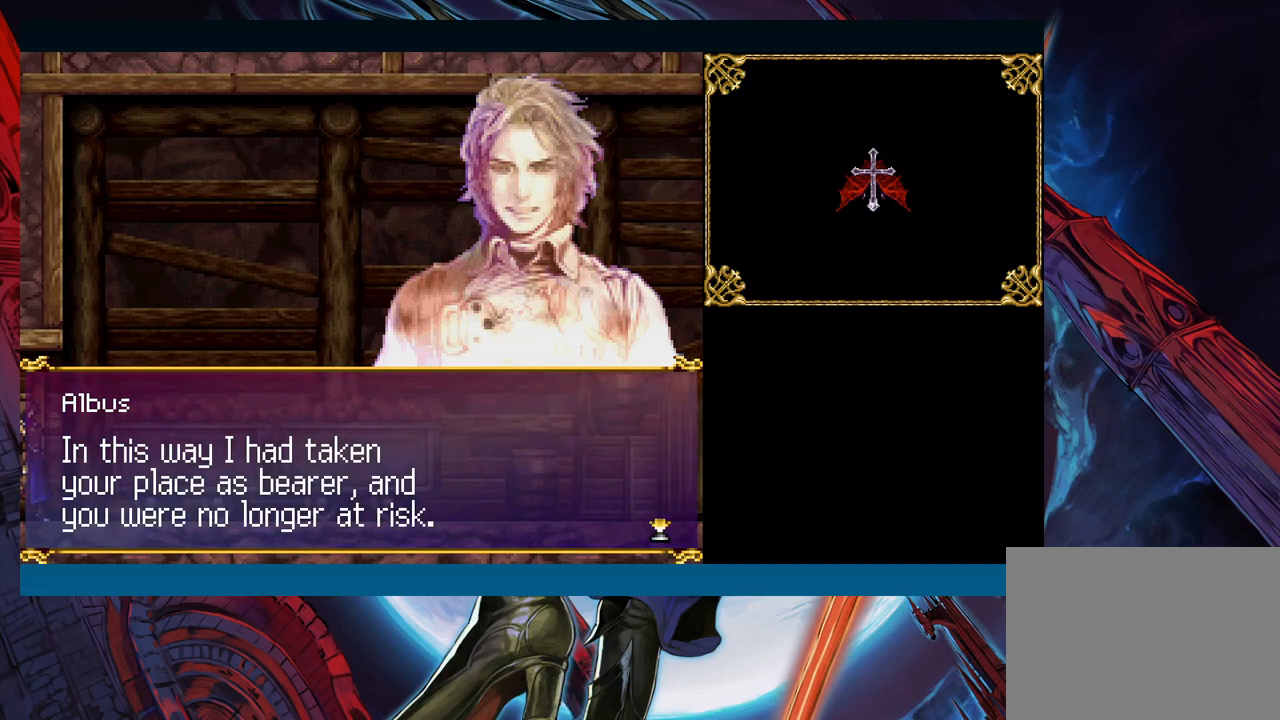
{"buttons": [], "left_stick": "center", "events": []}
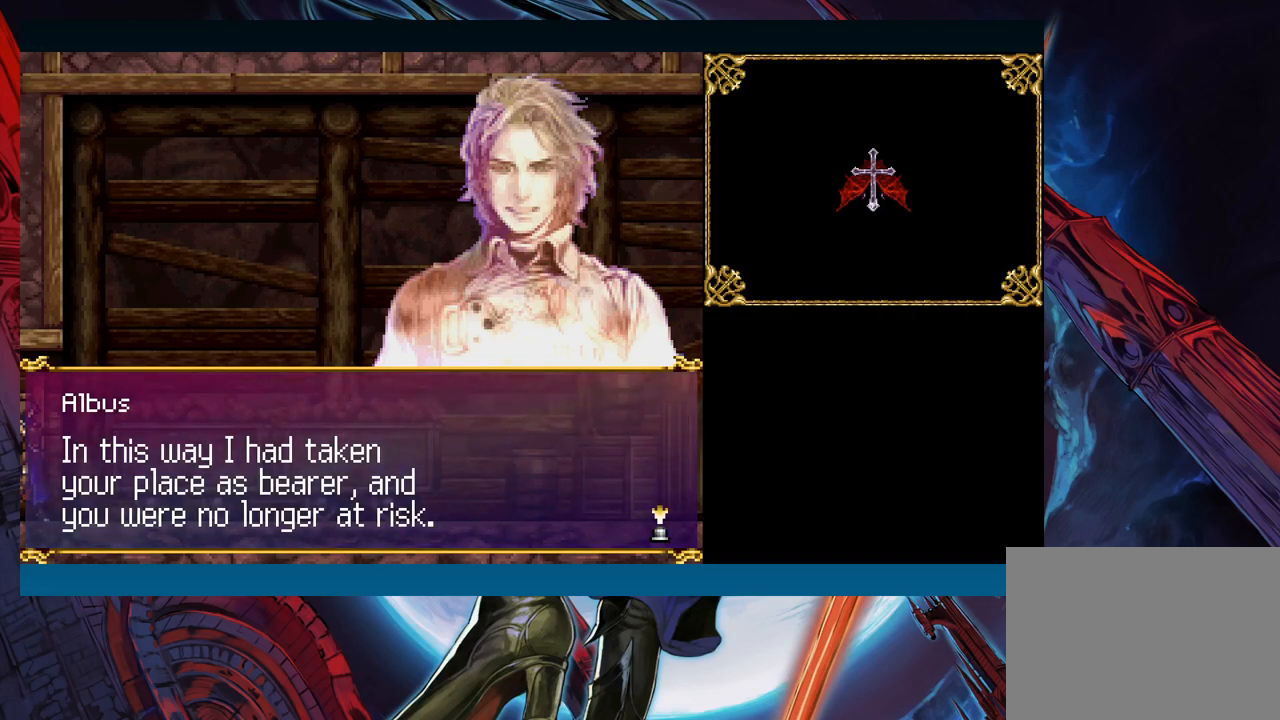
{"buttons": ["A"], "left_stick": "center", "events": [[483, "A", "down"]]}
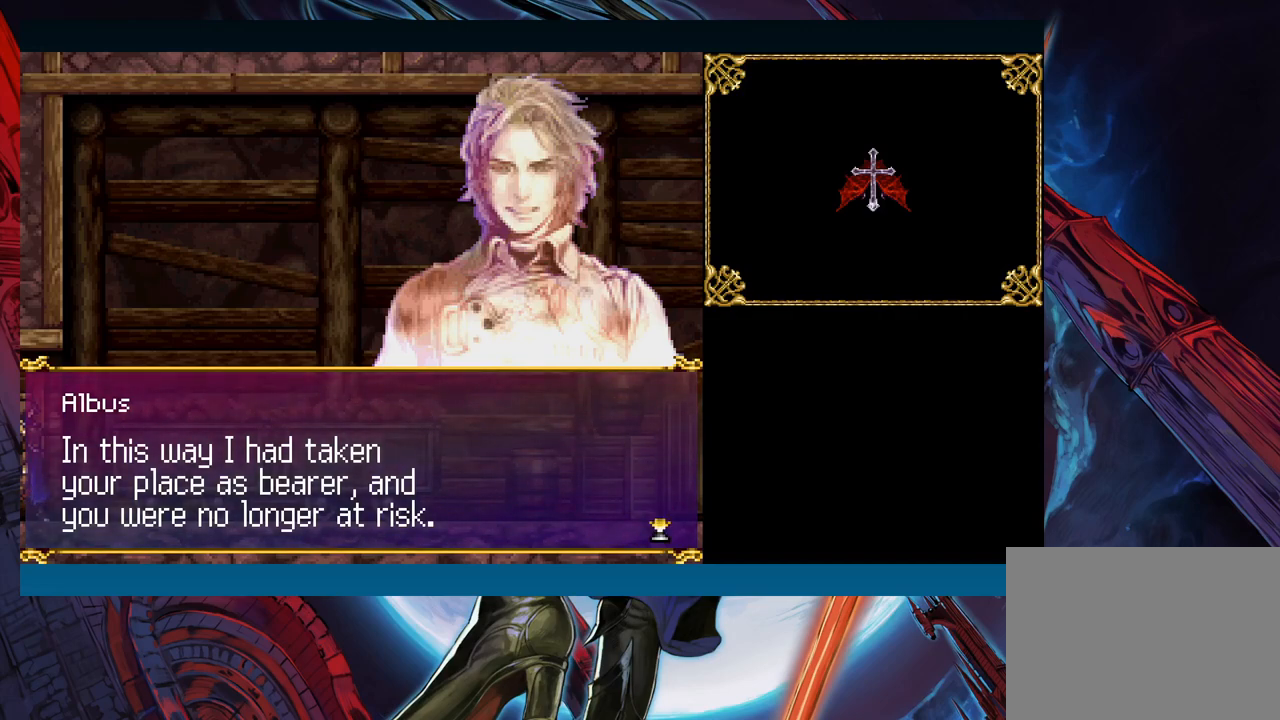
{"buttons": [], "left_stick": "center", "events": [[117, "A", "up"]]}